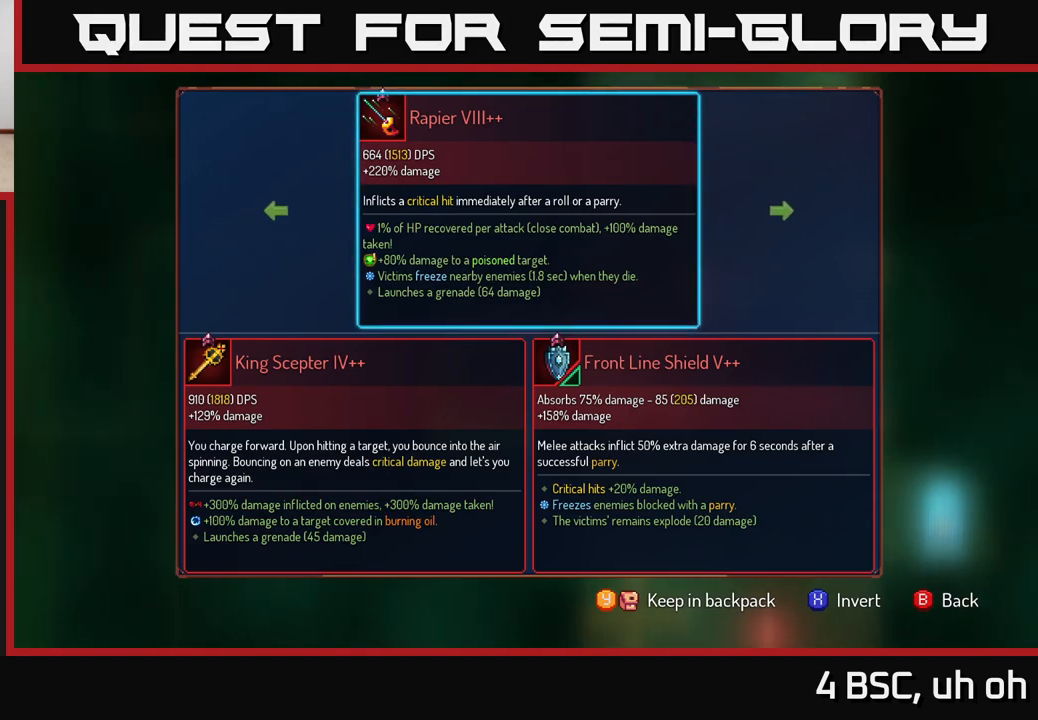
Gameplay with a controller (Xbox layout); each line is a JSON object with the inputs held at the frame after it. "events" lists button and stick changes between this image and that frame as [ms after this image, input, new state], when the widget could be followed in between.
{"buttons": [], "left_stick": "center", "right_stick": "center", "events": [[183, "Y", "down"], [233, "Y", "up"]]}
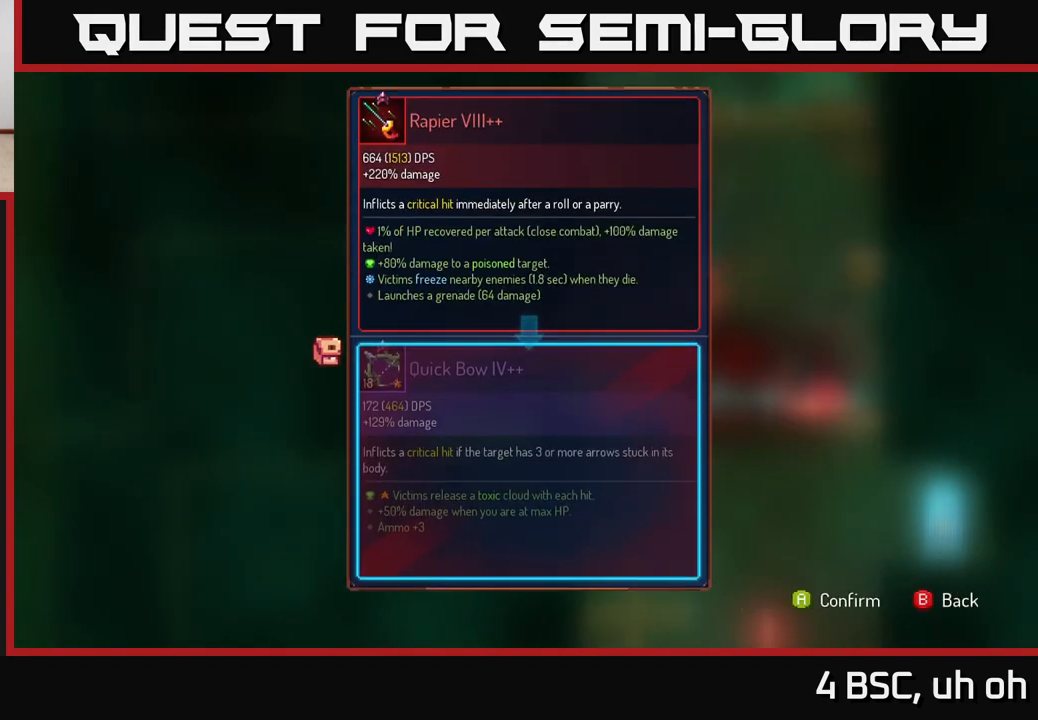
{"buttons": [], "left_stick": "center", "right_stick": "center", "events": []}
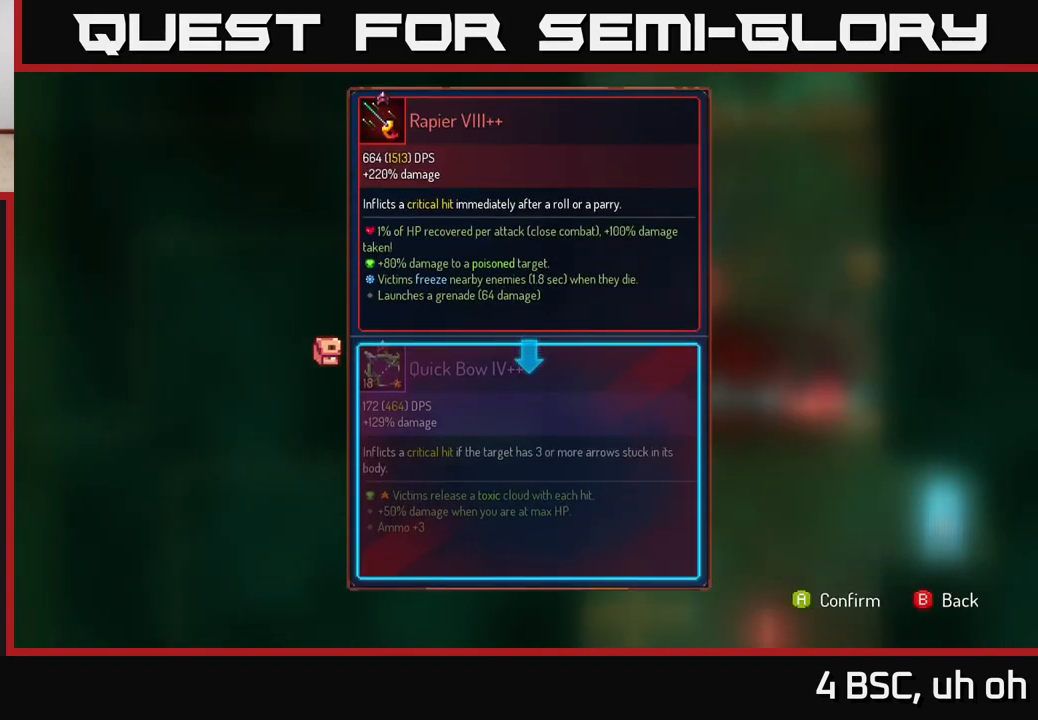
{"buttons": [], "left_stick": "right", "right_stick": "center", "events": [[50, "A", "down"], [67, "A", "up"], [333, "left_stick", "right"]]}
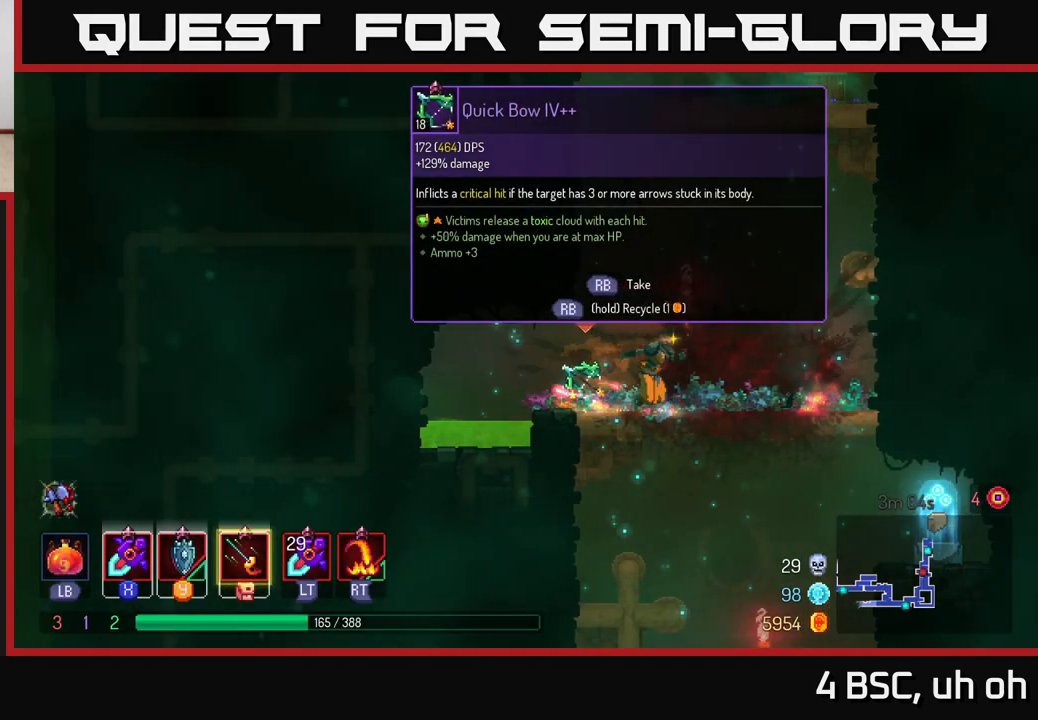
{"buttons": [], "left_stick": "center", "right_stick": "center", "events": [[67, "left_stick", "left"], [200, "left_stick", "center"], [350, "left_stick", "left"], [500, "left_stick", "center"]]}
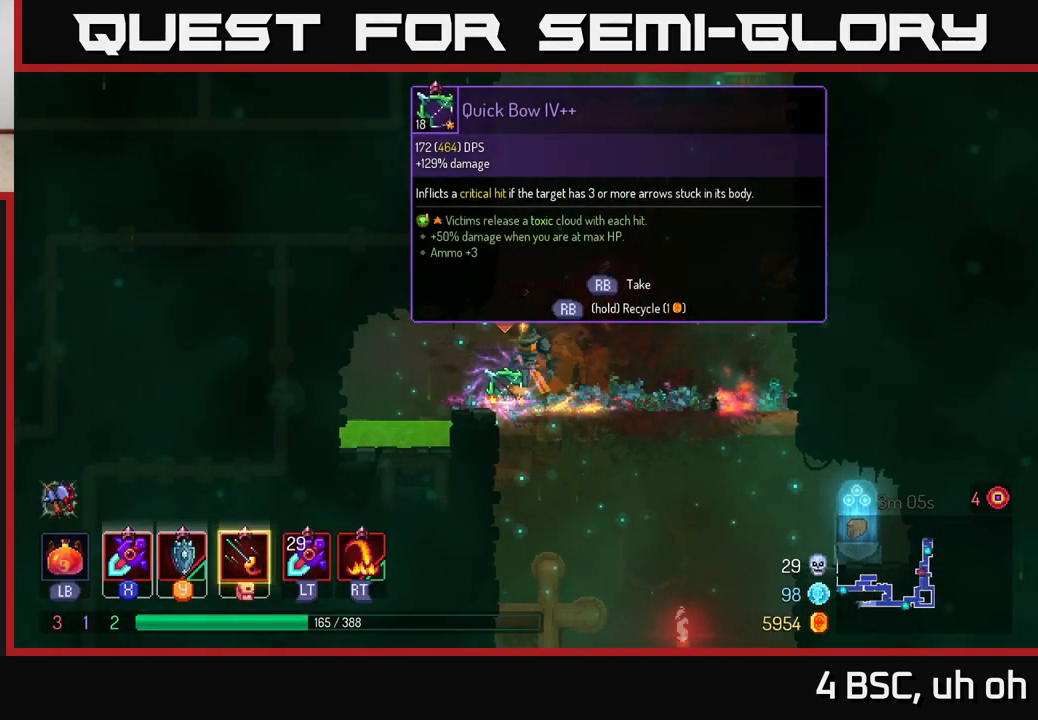
{"buttons": [], "left_stick": "right", "right_stick": "center", "events": [[117, "left_stick", "right"]]}
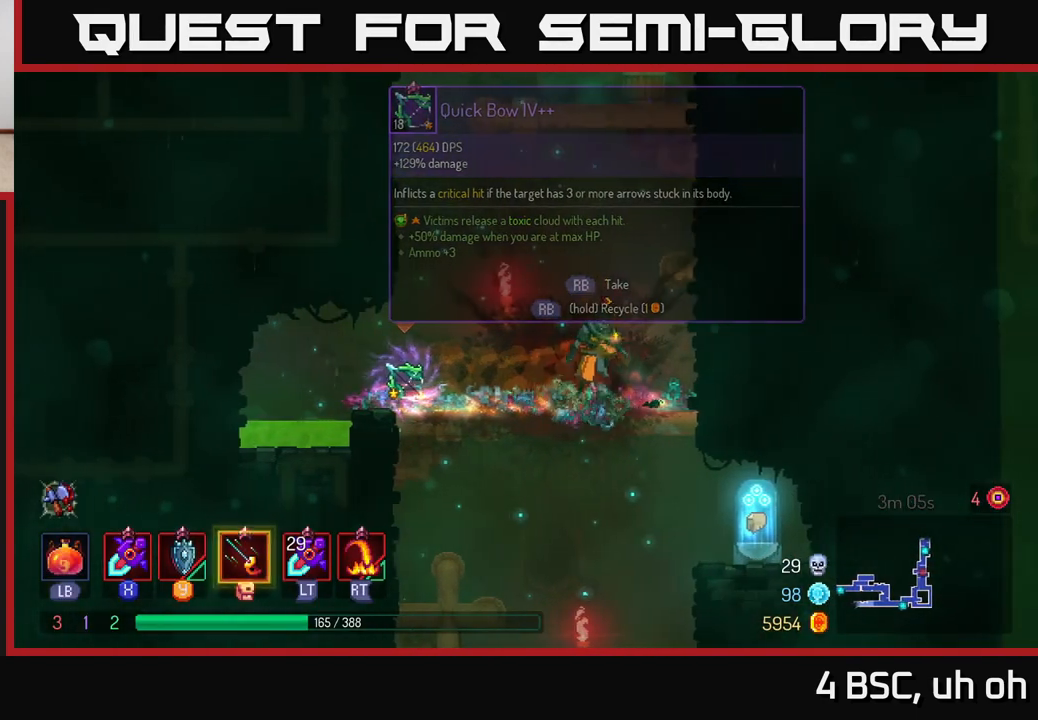
{"buttons": [], "left_stick": "right", "right_stick": "center", "events": [[17, "A", "down"], [133, "A", "up"]]}
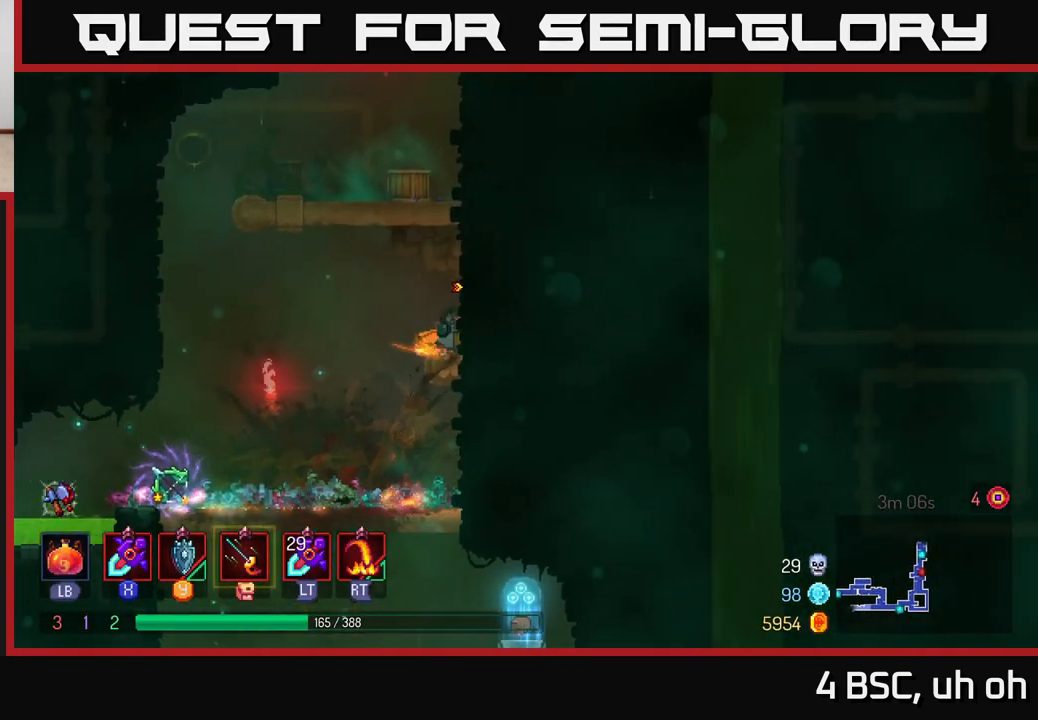
{"buttons": [], "left_stick": "right", "right_stick": "center", "events": [[167, "A", "down"], [317, "A", "up"], [483, "A", "down"], [500, "A", "up"]]}
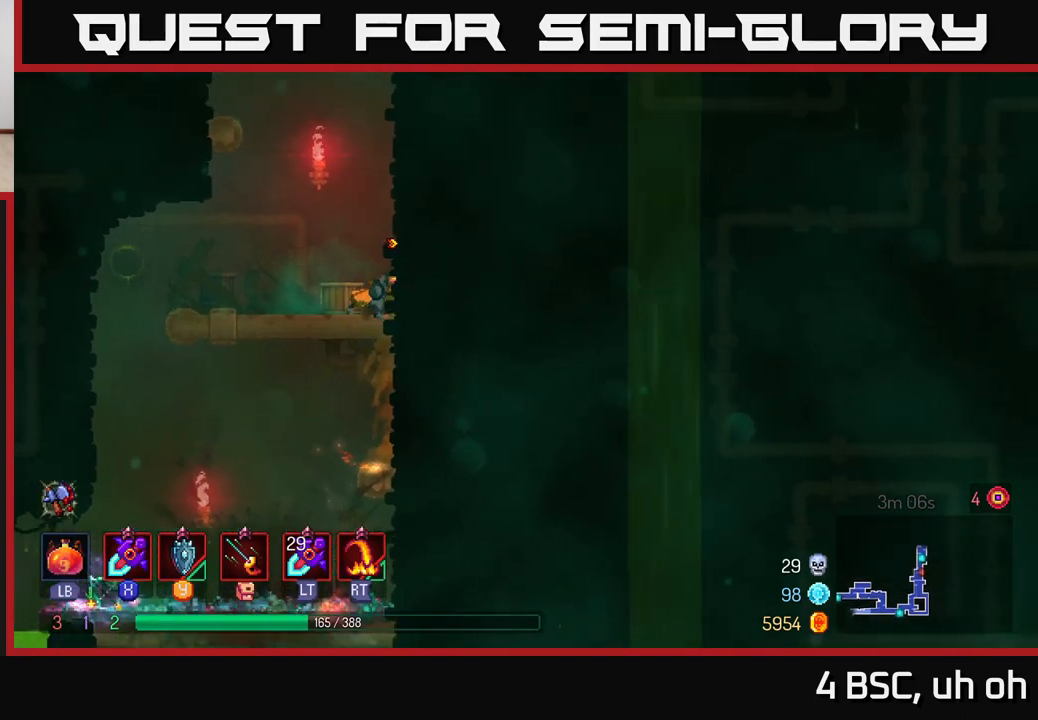
{"buttons": [], "left_stick": "right", "right_stick": "center", "events": [[233, "A", "down"], [383, "A", "up"]]}
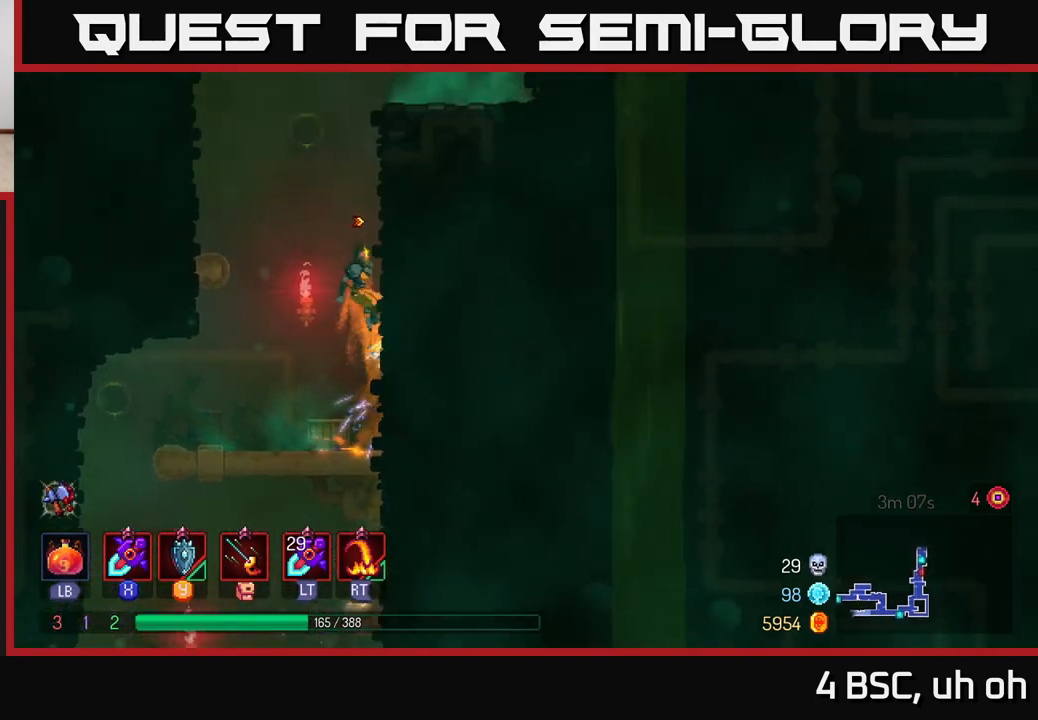
{"buttons": ["A"], "left_stick": "left", "right_stick": "center", "events": [[183, "A", "down"], [183, "left_stick", "left"], [317, "A", "up"], [400, "A", "down"]]}
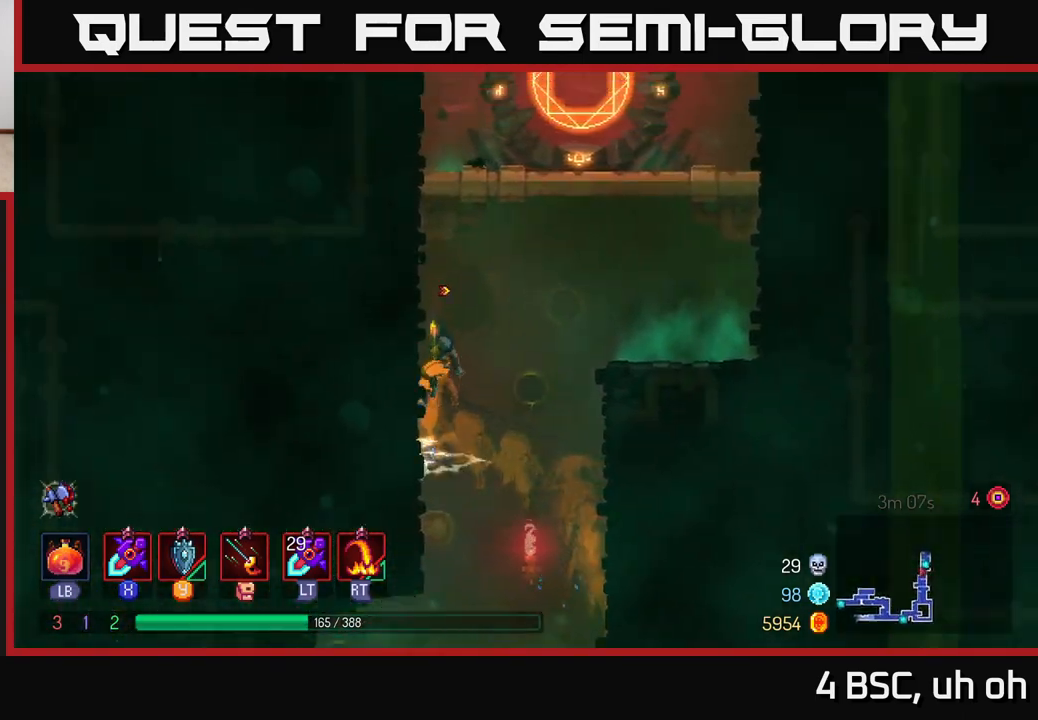
{"buttons": ["A"], "left_stick": "right", "right_stick": "center", "events": [[50, "A", "up"], [100, "left_stick", "center"], [183, "left_stick", "right"], [233, "A", "down"], [383, "A", "up"], [467, "A", "down"]]}
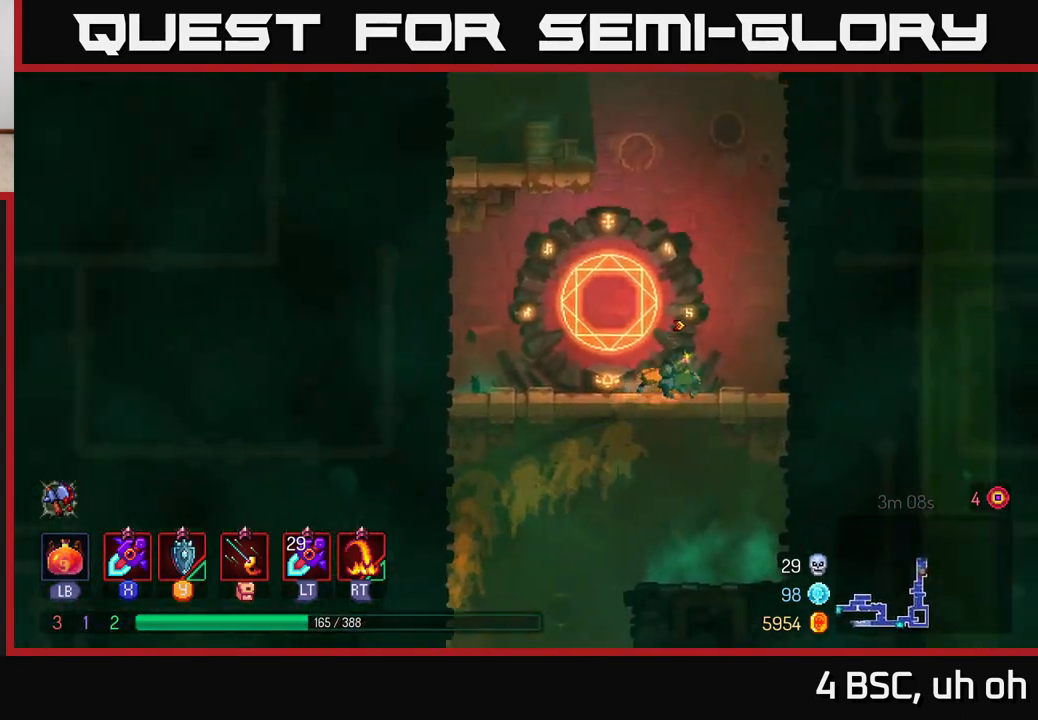
{"buttons": [], "left_stick": "right", "right_stick": "center", "events": [[83, "A", "up"], [333, "A", "down"], [450, "A", "up"]]}
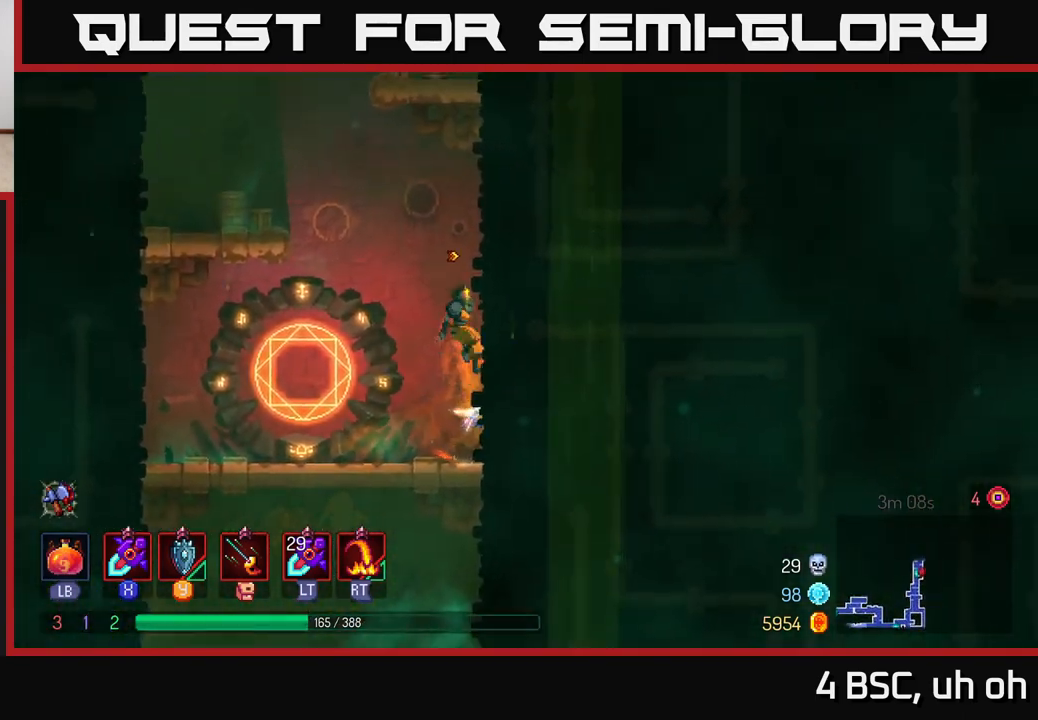
{"buttons": [], "left_stick": "left", "right_stick": "center", "events": [[267, "left_stick", "left"], [283, "A", "down"], [367, "A", "up"]]}
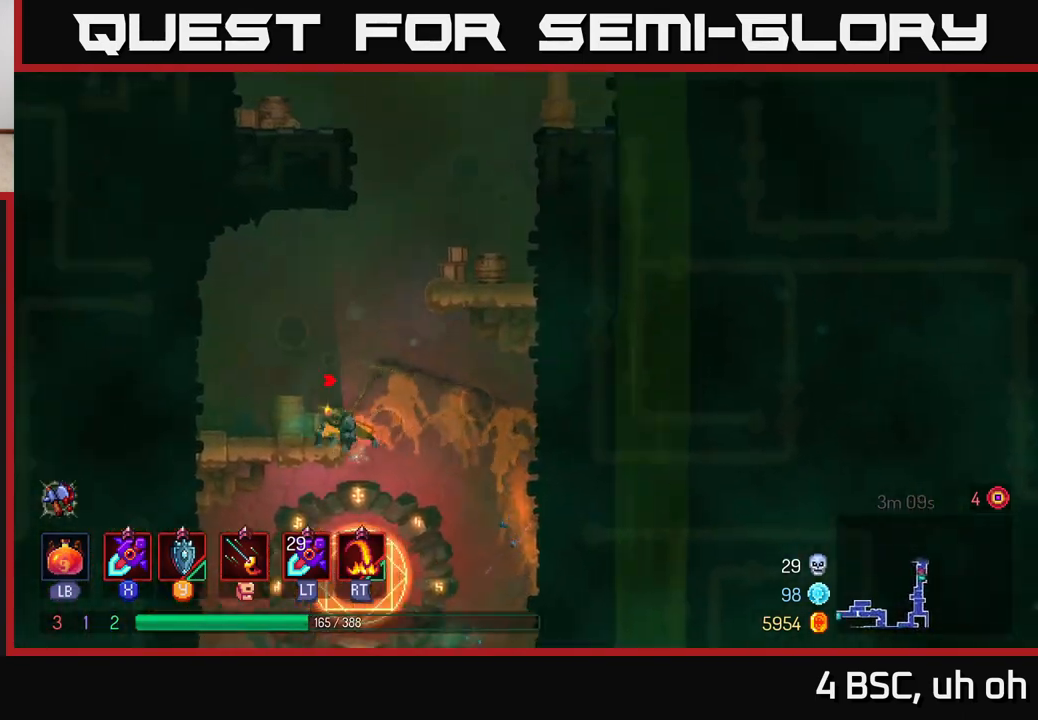
{"buttons": [], "left_stick": "left", "right_stick": "center", "events": [[250, "A", "down"], [350, "A", "up"]]}
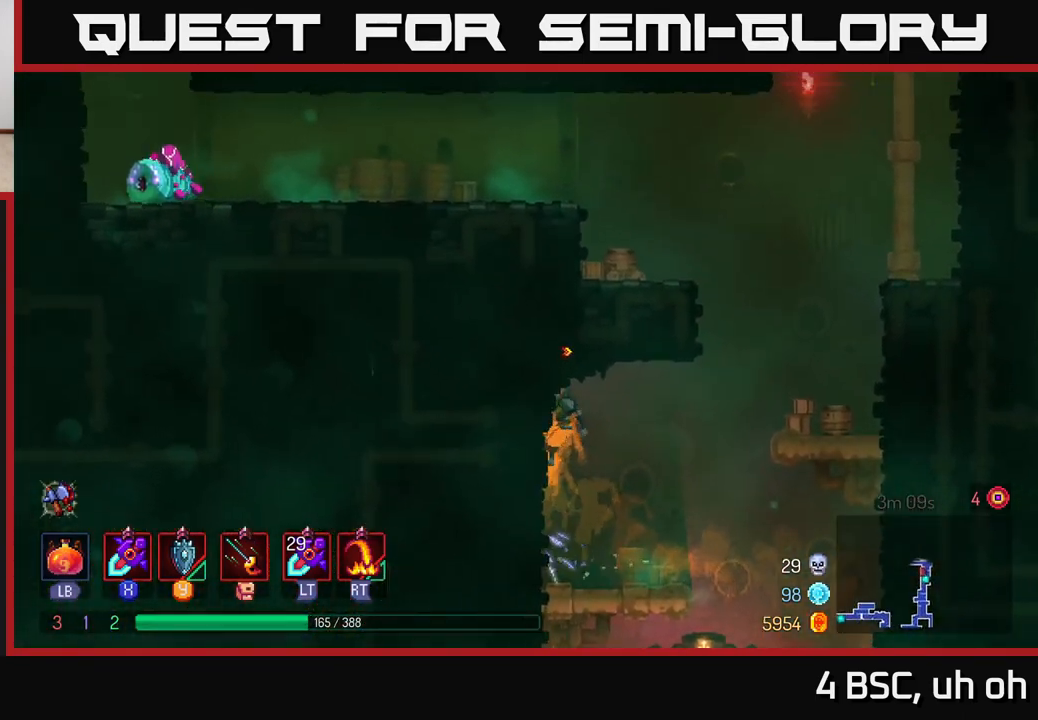
{"buttons": ["A"], "left_stick": "right", "right_stick": "center", "events": [[100, "left_stick", "right"], [133, "A", "down"], [233, "A", "up"], [417, "A", "down"]]}
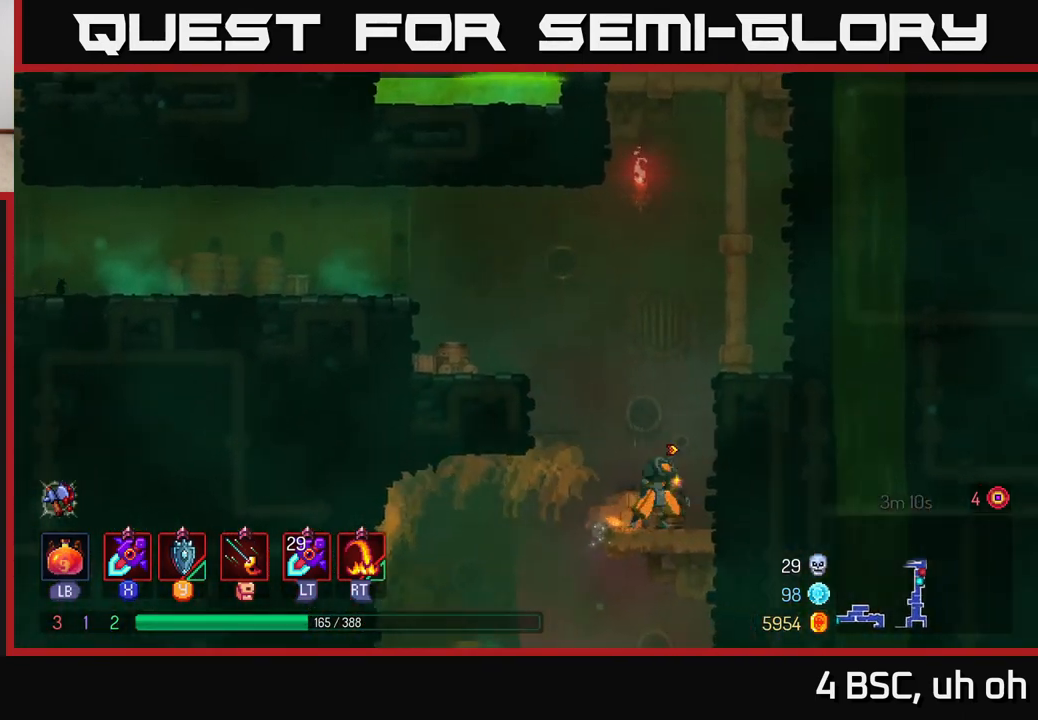
{"buttons": ["A"], "left_stick": "left", "right_stick": "center", "events": [[33, "A", "up"], [183, "left_stick", "left"], [233, "A", "down"], [383, "A", "up"], [500, "A", "down"]]}
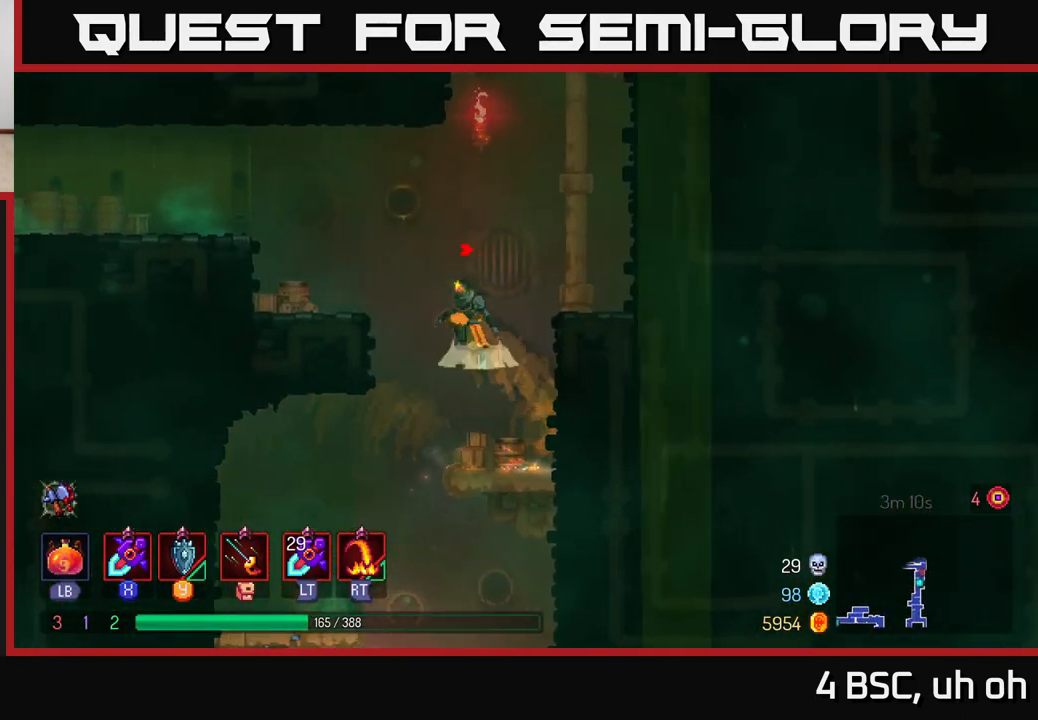
{"buttons": ["A"], "left_stick": "left", "right_stick": "center", "events": [[183, "A", "up"], [450, "A", "down"]]}
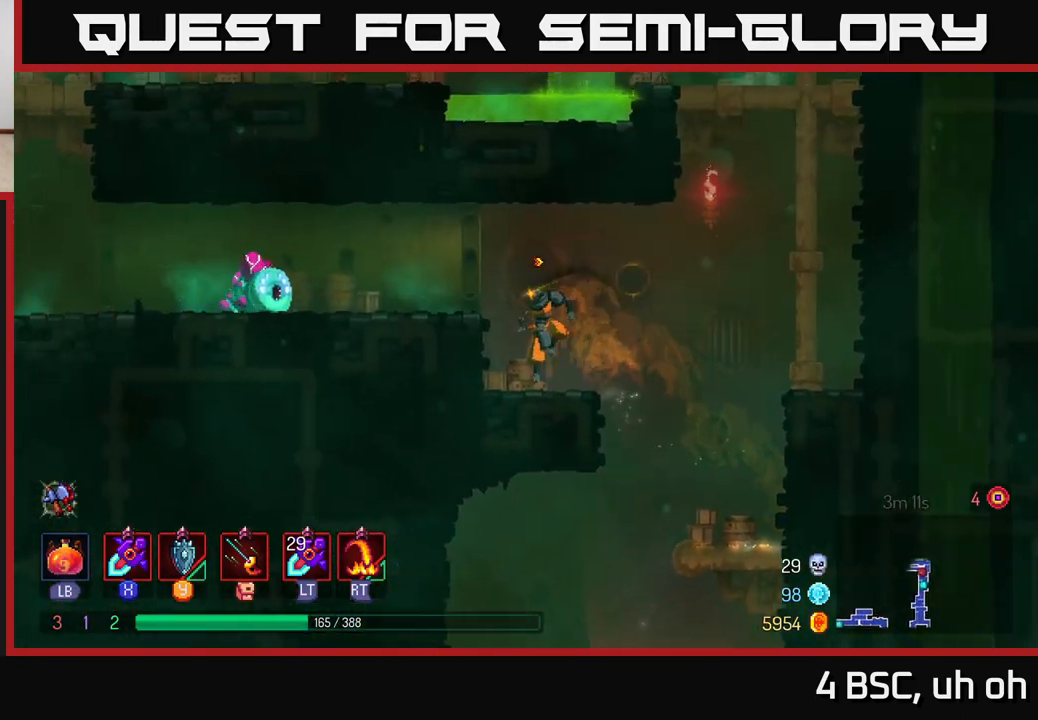
{"buttons": [], "left_stick": "left", "right_stick": "center", "events": [[117, "A", "up"], [200, "R2", "down"], [300, "R2", "up"]]}
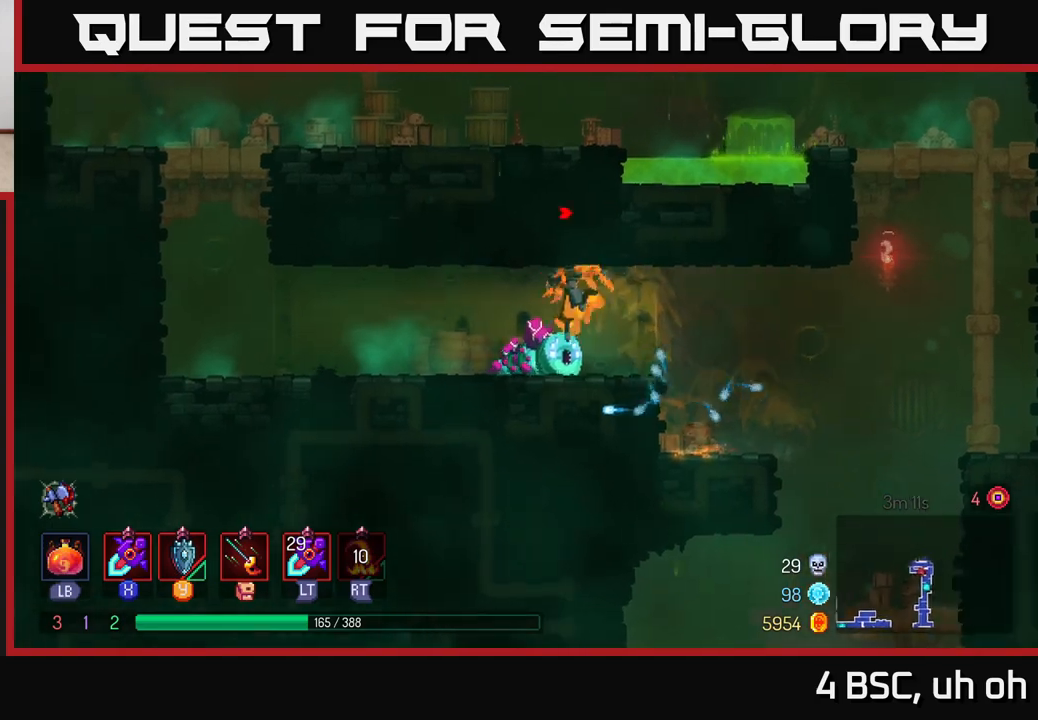
{"buttons": [], "left_stick": "left", "right_stick": "center", "events": [[283, "left_stick", "center"], [367, "left_stick", "left"], [383, "X", "down"], [450, "X", "up"]]}
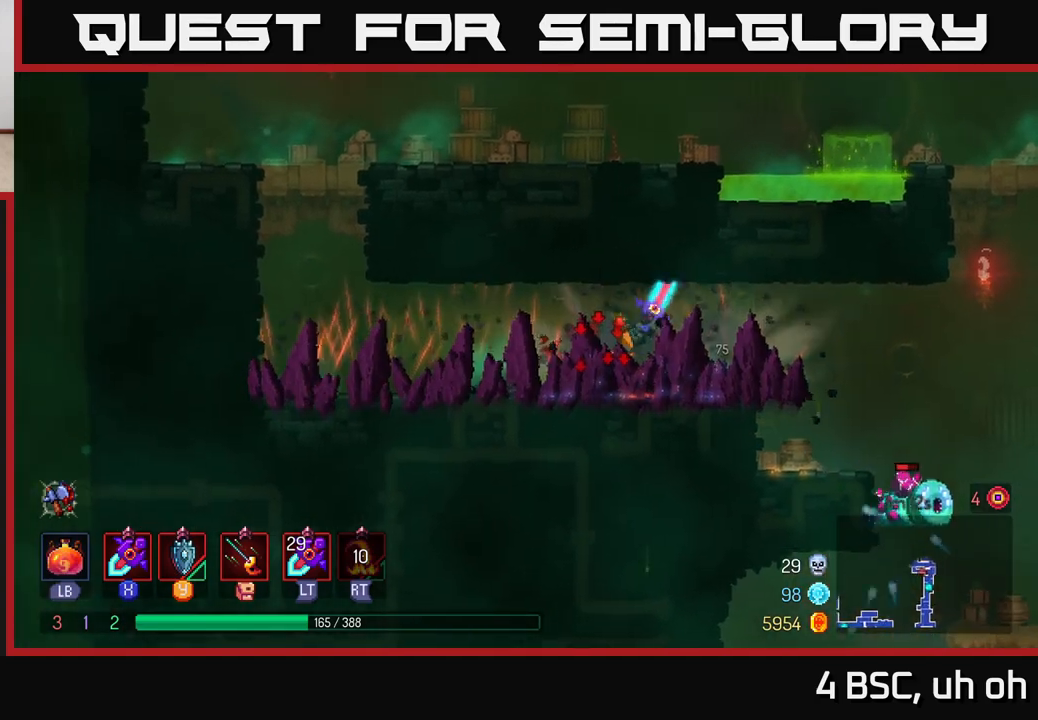
{"buttons": [], "left_stick": "center", "right_stick": "center", "events": [[150, "left_stick", "right"], [383, "left_stick", "left"], [483, "left_stick", "center"]]}
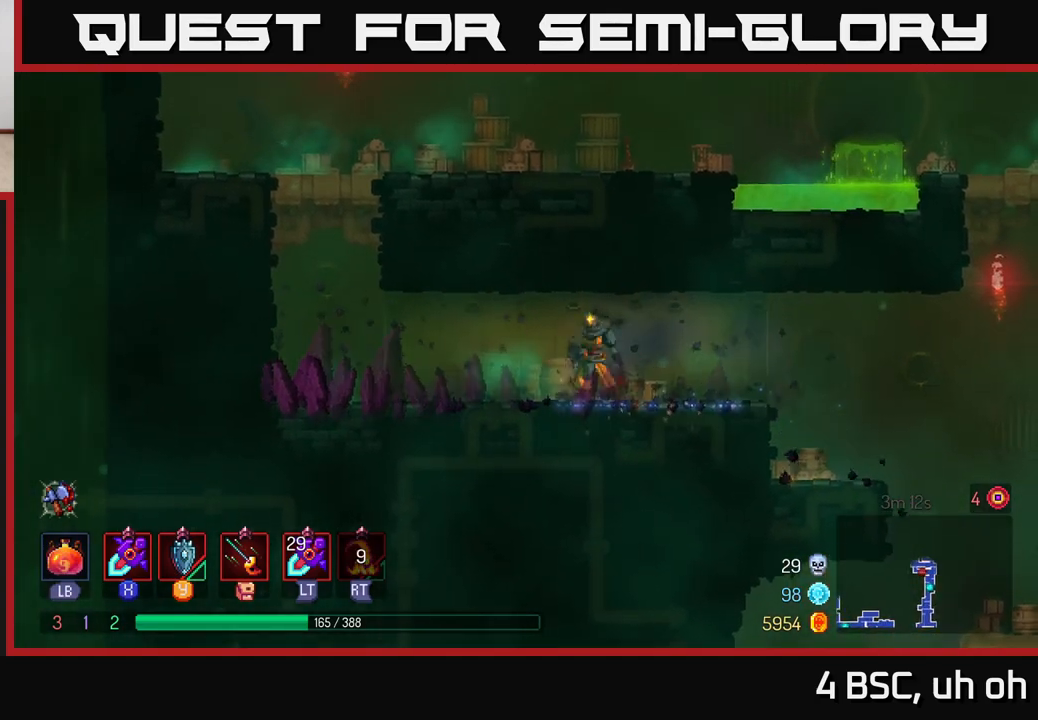
{"buttons": [], "left_stick": "right", "right_stick": "down", "events": [[33, "left_stick", "right"], [400, "right_stick", "down"]]}
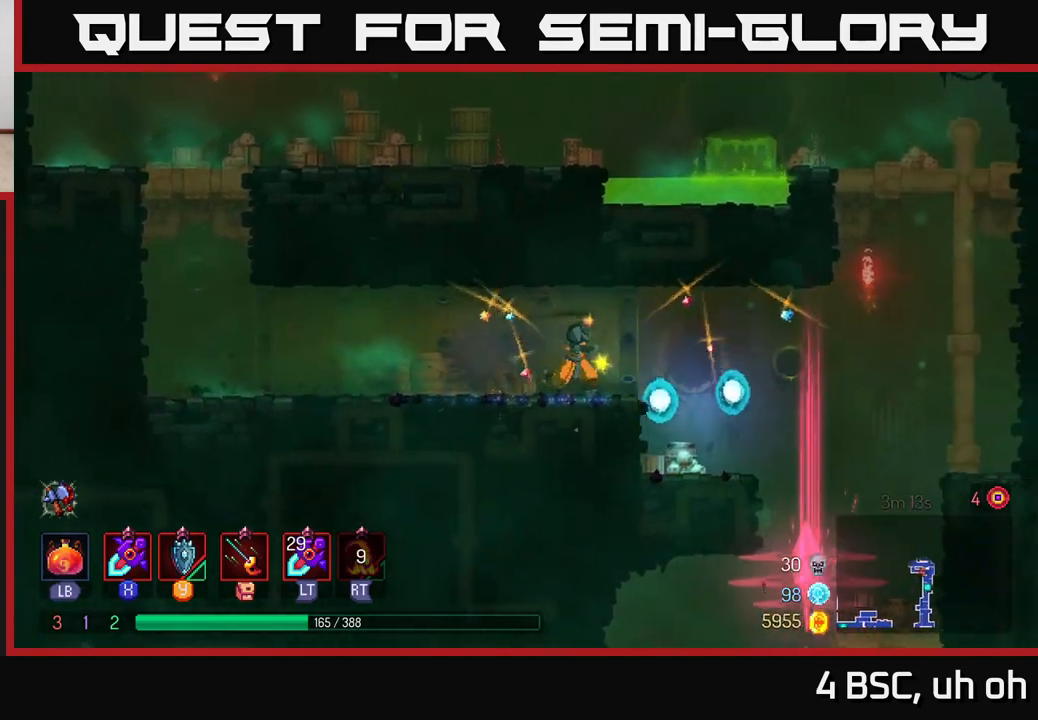
{"buttons": ["A"], "left_stick": "left", "right_stick": "center", "events": [[217, "right_stick", "center"], [283, "left_stick", "left"], [383, "A", "down"]]}
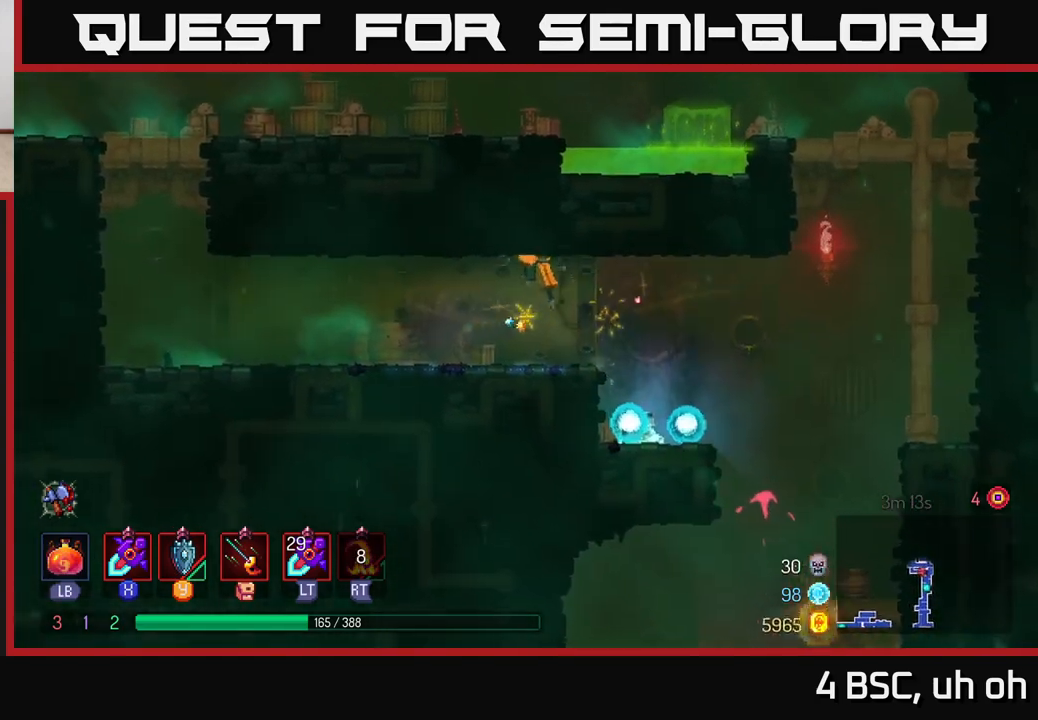
{"buttons": [], "left_stick": "left", "right_stick": "center", "events": [[17, "A", "up"], [200, "B", "down"], [383, "B", "up"]]}
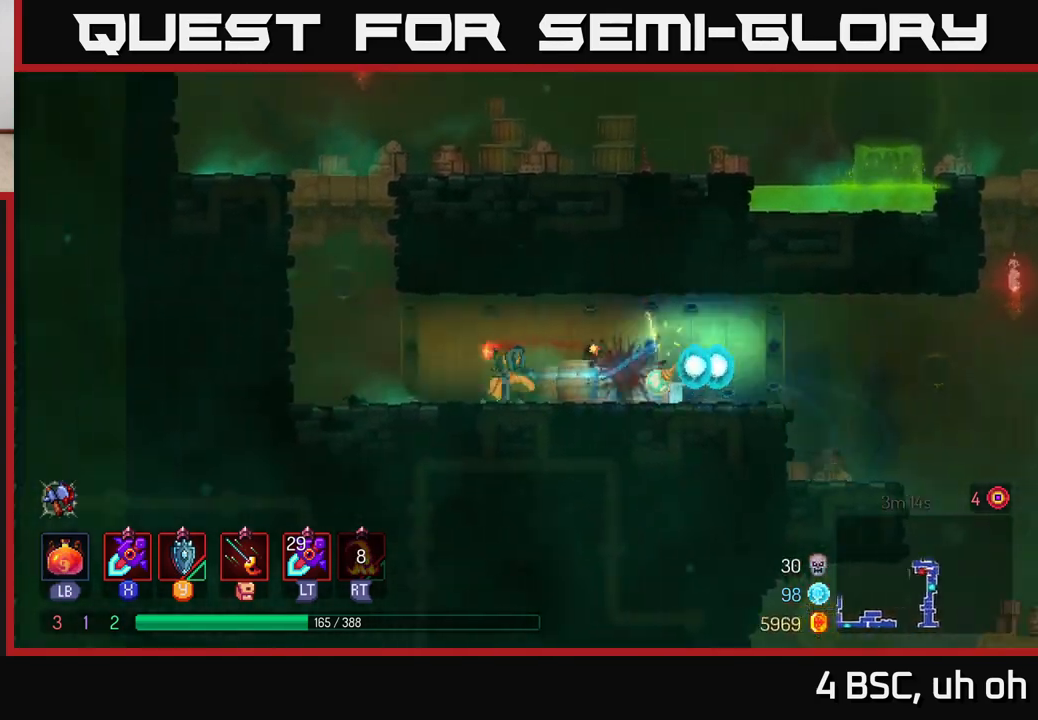
{"buttons": ["A"], "left_stick": "left", "right_stick": "center", "events": [[200, "A", "down"], [317, "A", "up"], [400, "A", "down"]]}
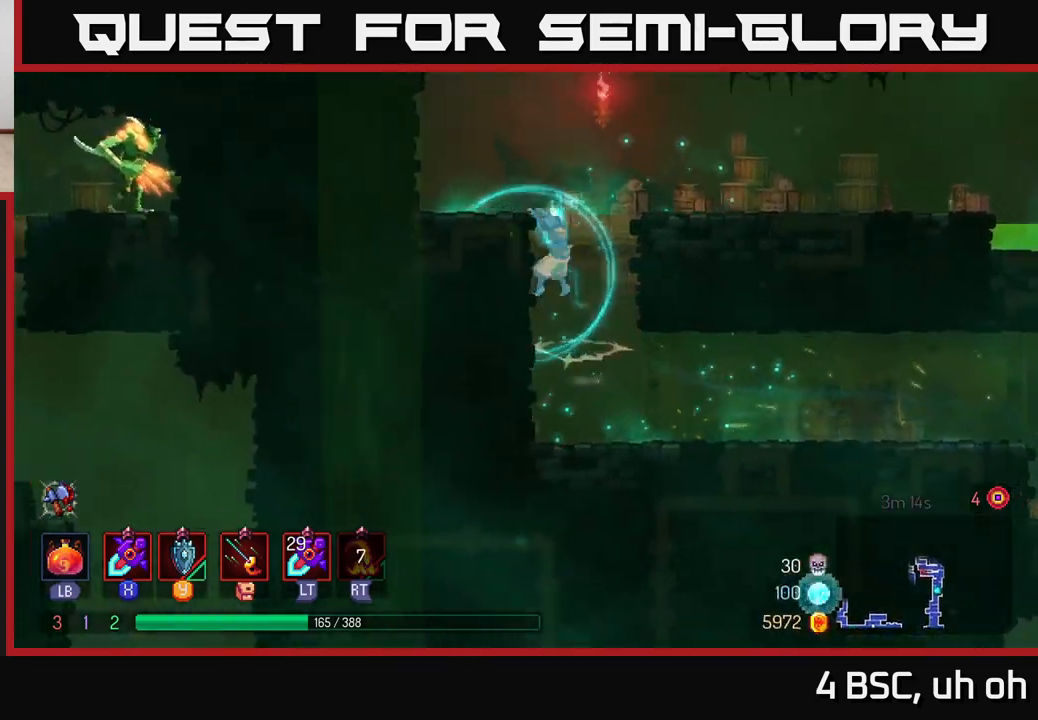
{"buttons": ["A"], "left_stick": "left", "right_stick": "center", "events": [[50, "A", "up"], [150, "left_stick", "center"], [233, "left_stick", "right"], [383, "A", "down"], [417, "left_stick", "left"]]}
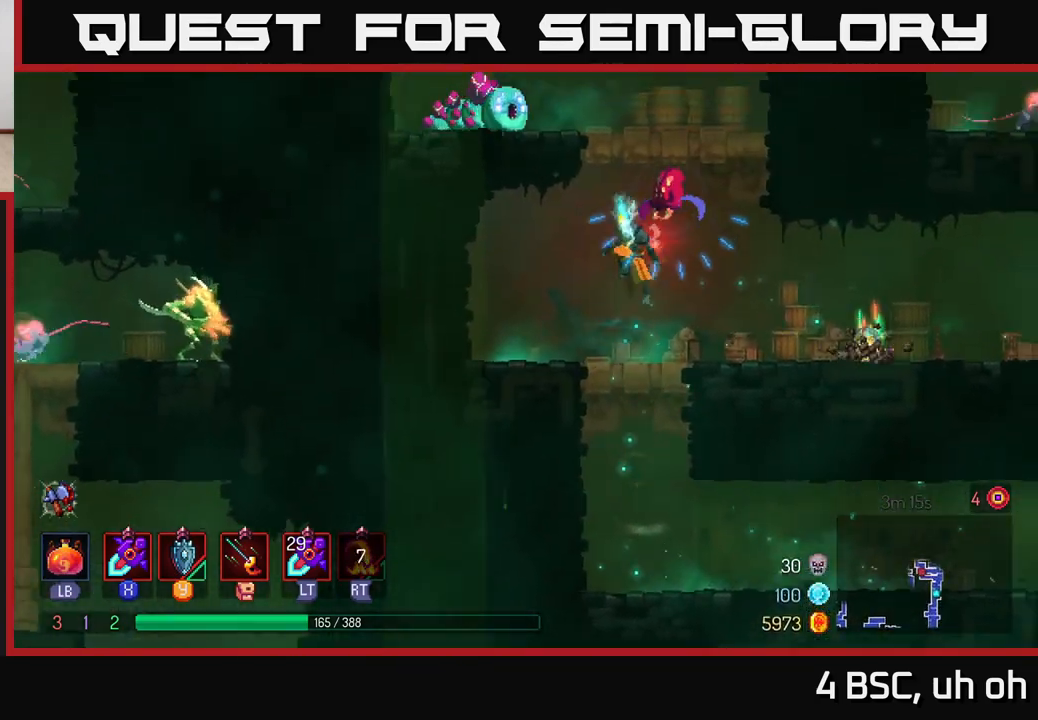
{"buttons": [], "left_stick": "right", "right_stick": "center", "events": [[17, "A", "up"], [83, "left_stick", "right"], [150, "A", "down"], [183, "X", "down"], [217, "A", "up"], [250, "X", "up"]]}
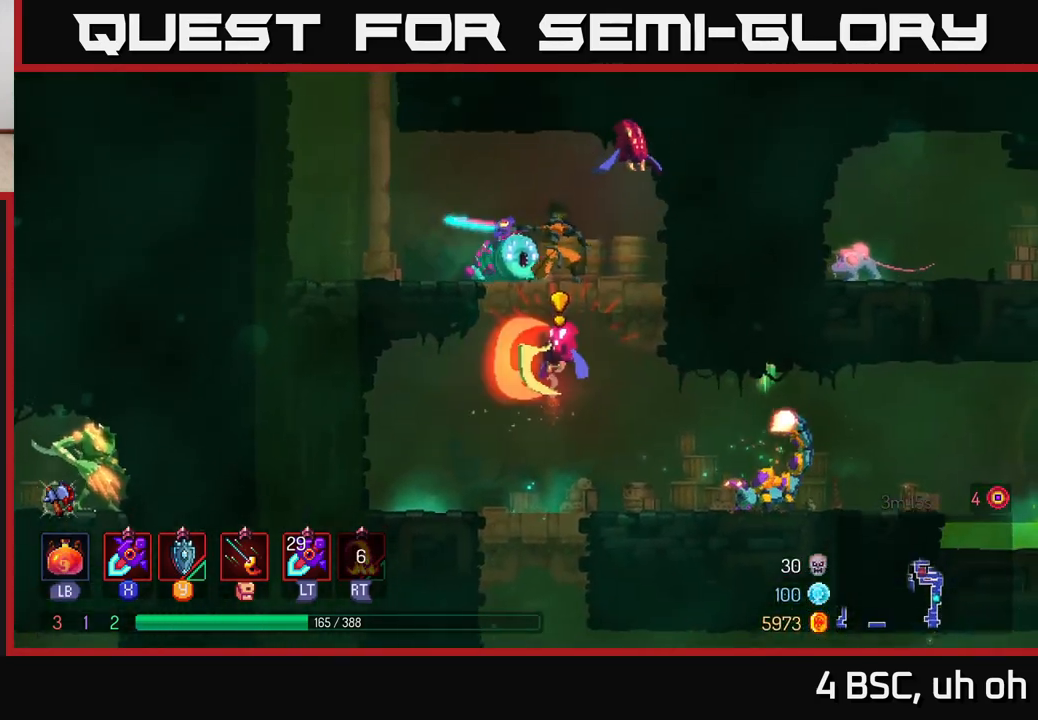
{"buttons": [], "left_stick": "left", "right_stick": "center", "events": [[67, "B", "down"], [133, "left_stick", "up-right"], [150, "B", "up"], [300, "left_stick", "left"], [383, "X", "down"], [450, "X", "up"]]}
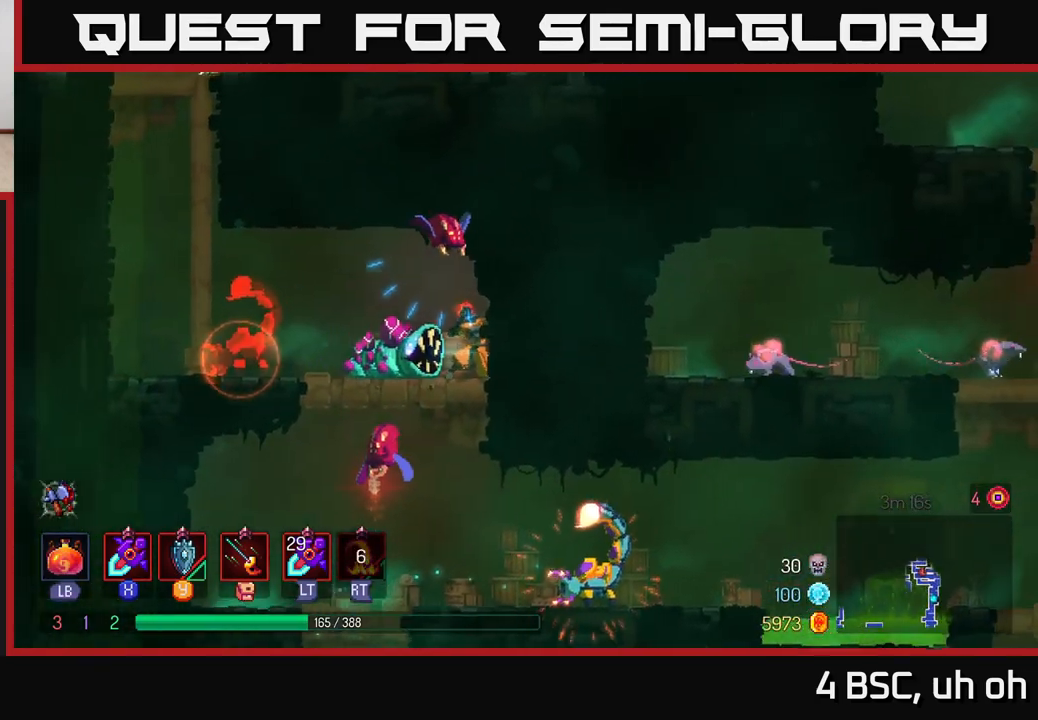
{"buttons": ["B"], "left_stick": "left", "right_stick": "center", "events": [[183, "X", "down"], [250, "X", "up"], [367, "B", "down"], [450, "B", "up"], [500, "B", "down"]]}
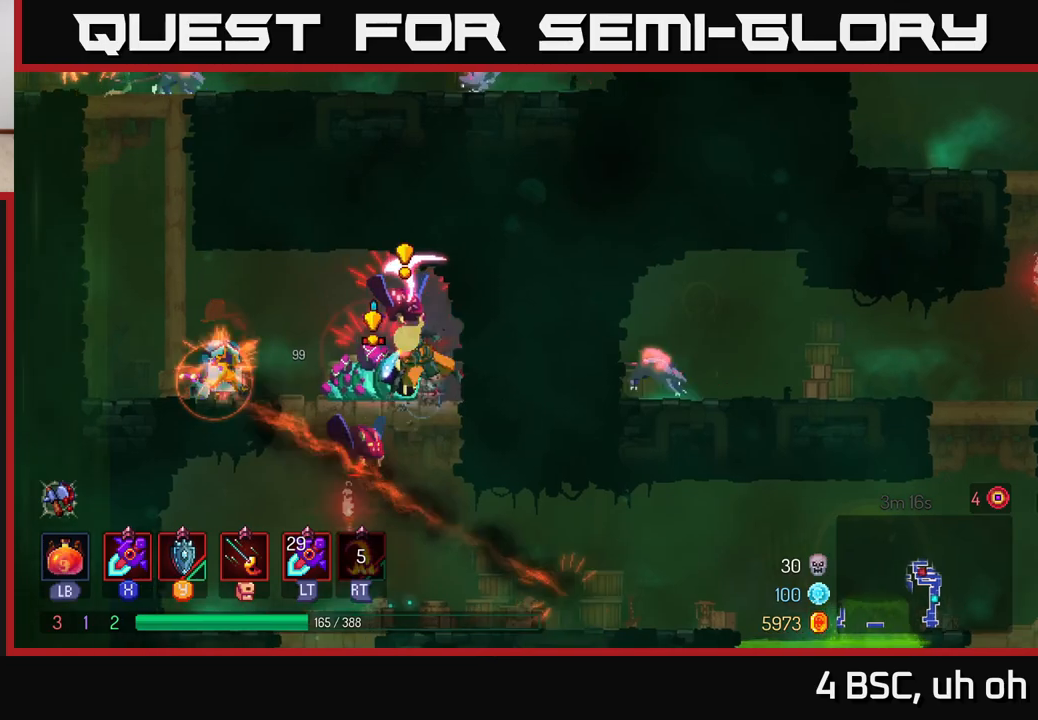
{"buttons": ["A"], "left_stick": "left", "right_stick": "center", "events": [[83, "B", "up"], [150, "B", "down"], [233, "B", "up"], [317, "B", "down"], [383, "B", "up"], [467, "A", "down"]]}
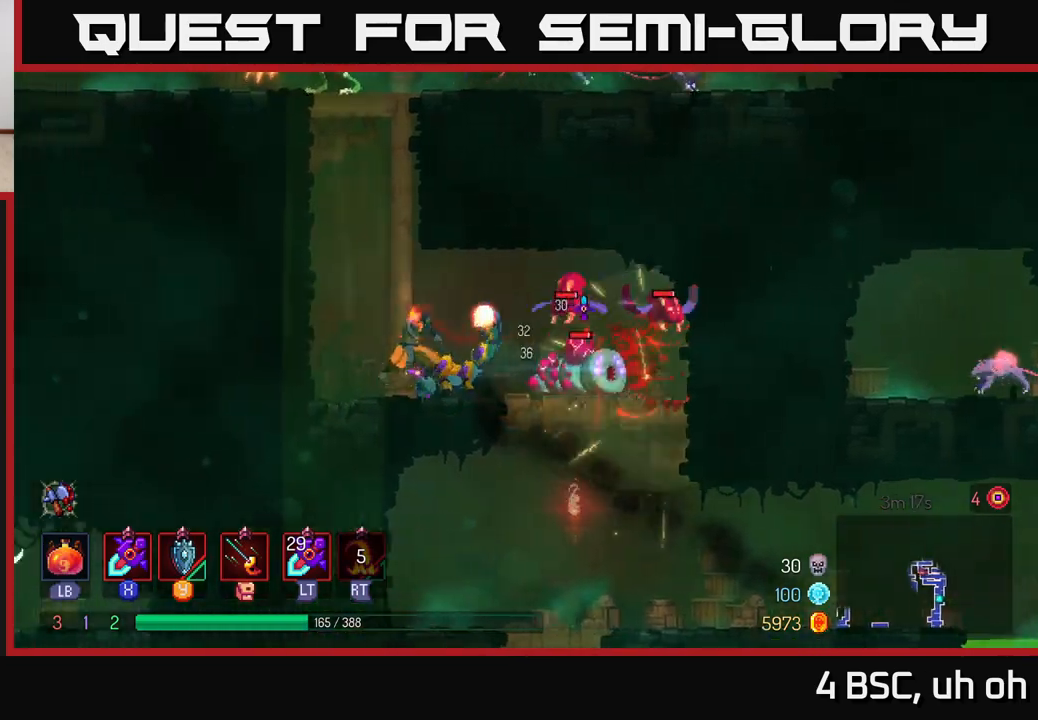
{"buttons": [], "left_stick": "up-left", "right_stick": "center", "events": [[133, "A", "up"], [233, "L2", "down"], [283, "left_stick", "up-left"], [350, "L2", "up"]]}
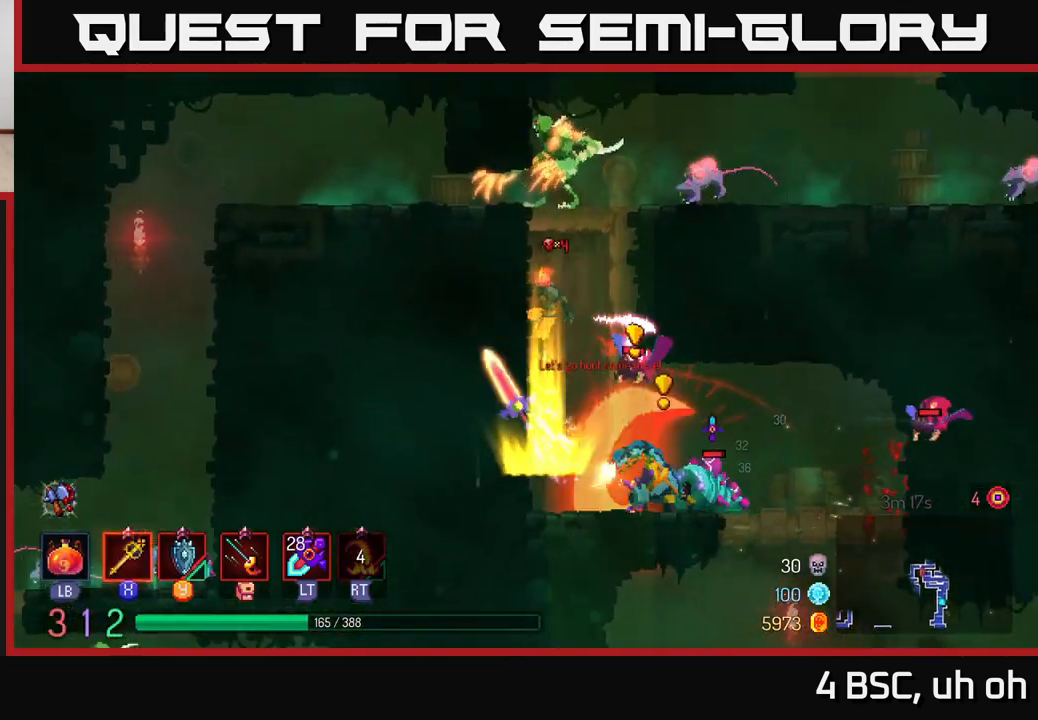
{"buttons": ["X"], "left_stick": "left", "right_stick": "center", "events": [[67, "A", "down"], [150, "left_stick", "right"], [200, "A", "up"], [233, "A", "down"], [233, "X", "down"], [267, "A", "up"], [333, "X", "up"], [417, "left_stick", "left"], [450, "X", "down"]]}